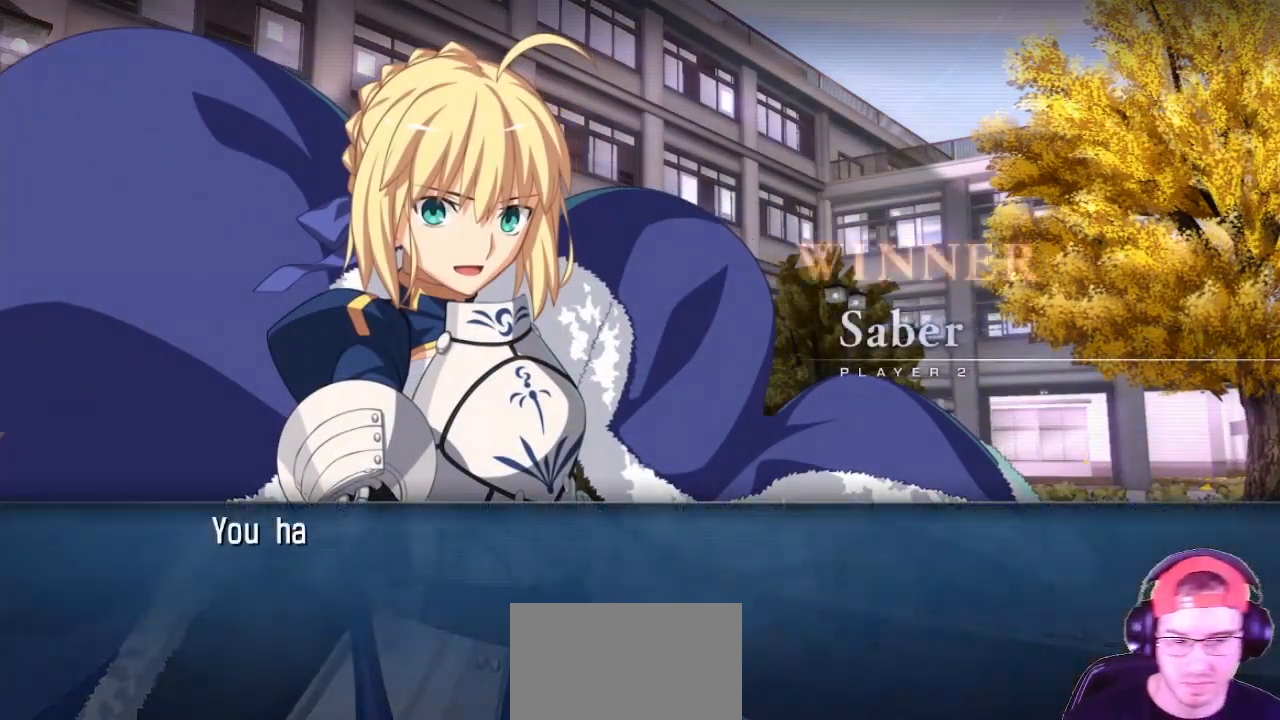
Gameplay with a controller (arcade stick); each line is a JSON object with the inputs held at the frame after it. "events" lists button and stick changes between this image and that frame as [ms after this image, input, new state], when the widget could be followed in between. Not read: L3 R3.
{"buttons": ["CROSS"], "left_stick": "center", "events": [[450, "CROSS", "down"]]}
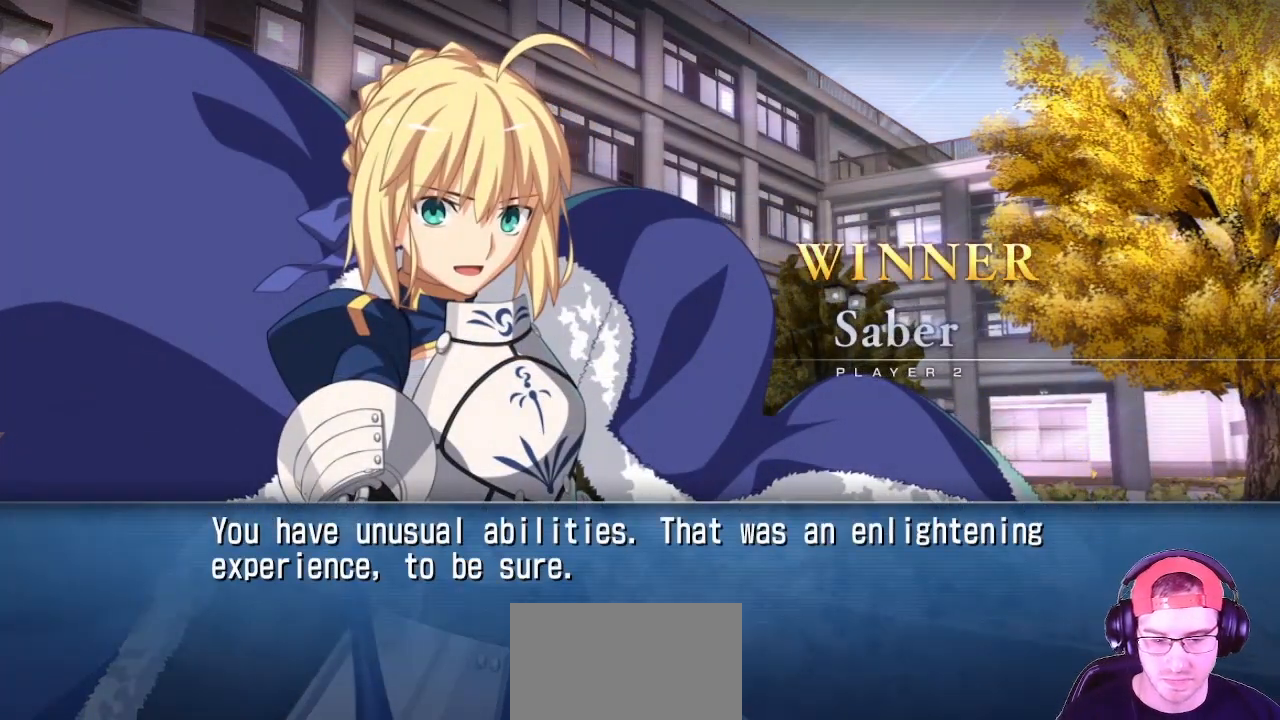
{"buttons": [], "left_stick": "center", "events": [[67, "CROSS", "up"]]}
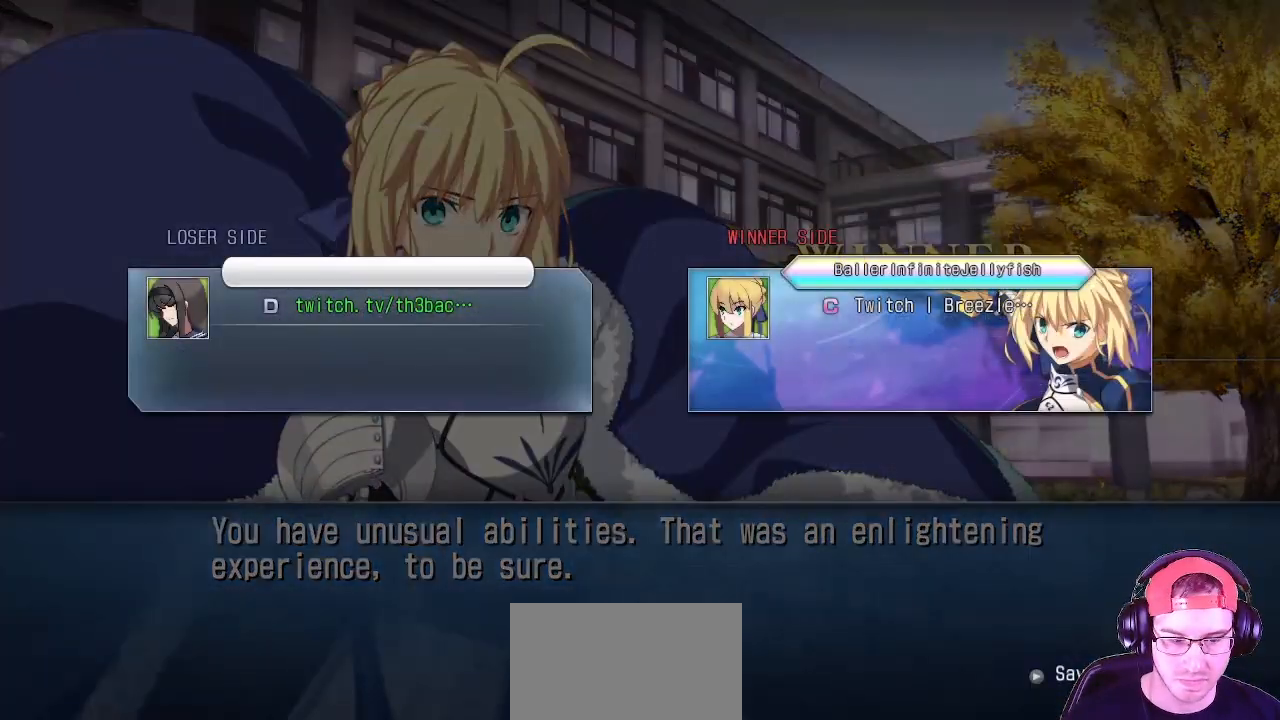
{"buttons": [], "left_stick": "center", "events": [[67, "CROSS", "down"], [133, "CROSS", "up"]]}
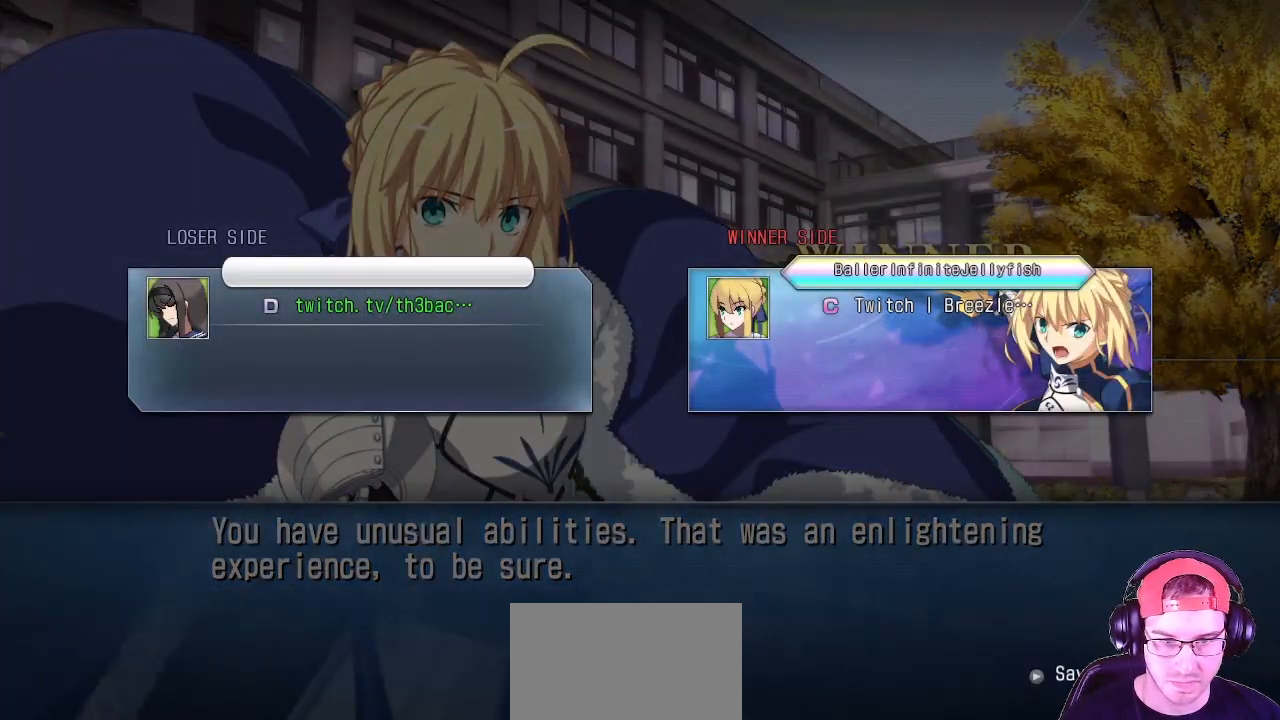
{"buttons": [], "left_stick": "center", "events": [[133, "CROSS", "down"], [200, "CROSS", "up"]]}